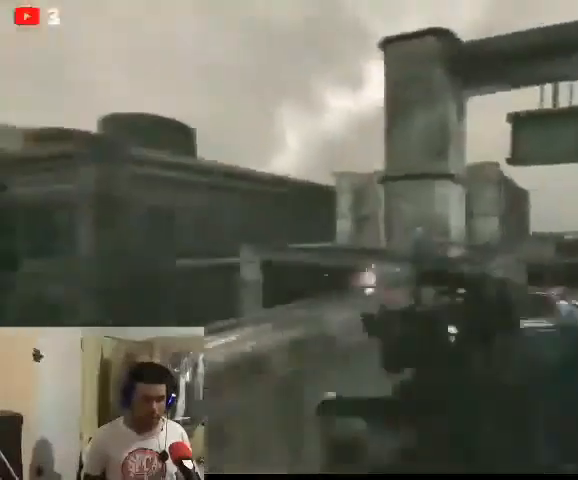
Gameplay with a controller (Xbox layout); each line is a JSON object with the inputs held at the frame after it. "events" lists button and stick changes between this image and that frame as [ms after this image, input, new state], when the widget could be followed in between.
{"buttons": [], "left_stick": "center", "right_stick": "center", "events": [[167, "right_stick", "center"]]}
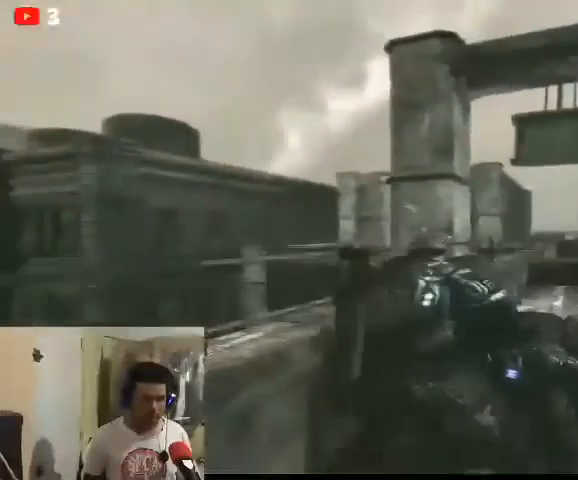
{"buttons": [], "left_stick": "right", "right_stick": "center", "events": [[200, "left_stick", "right"]]}
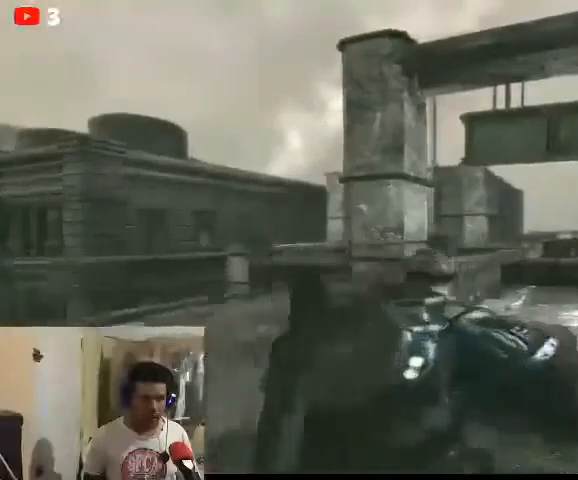
{"buttons": [], "left_stick": "right", "right_stick": "left", "events": [[467, "right_stick", "left"]]}
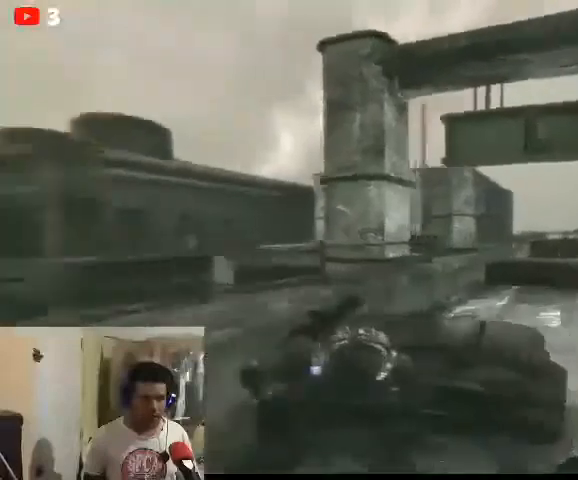
{"buttons": [], "left_stick": "center", "right_stick": "right", "events": [[500, "left_stick", "center"], [500, "right_stick", "right"]]}
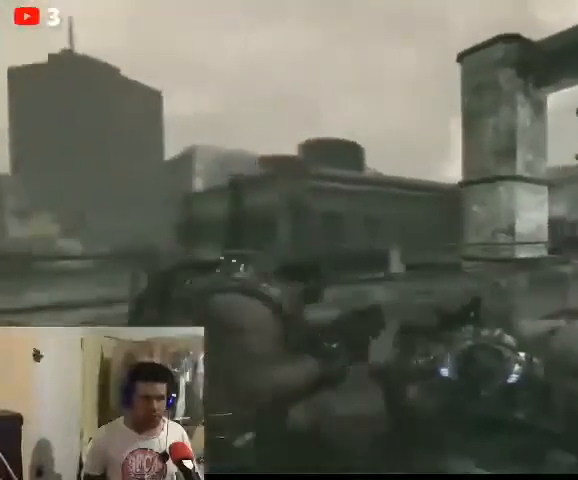
{"buttons": [], "left_stick": "center", "right_stick": "right", "events": [[133, "right_stick", "center"], [467, "right_stick", "right"]]}
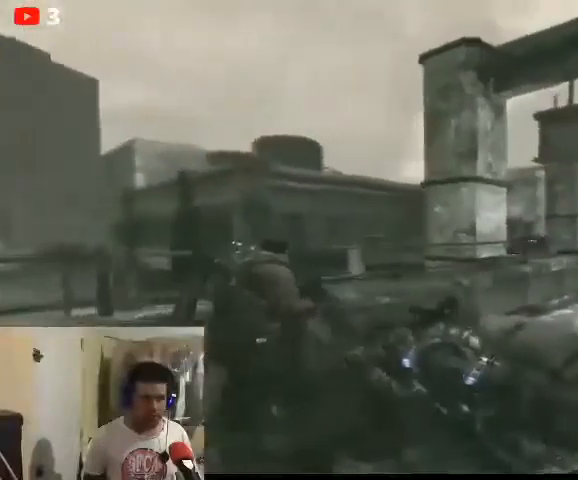
{"buttons": ["L2"], "left_stick": "center", "right_stick": "right", "events": [[267, "L2", "down"]]}
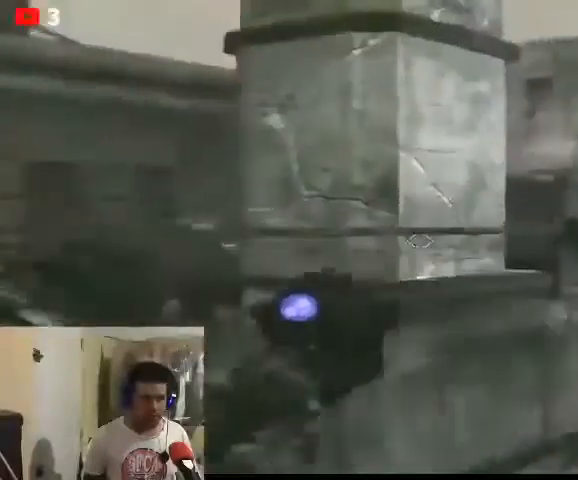
{"buttons": ["L2"], "left_stick": "center", "right_stick": "center", "events": [[333, "right_stick", "center"]]}
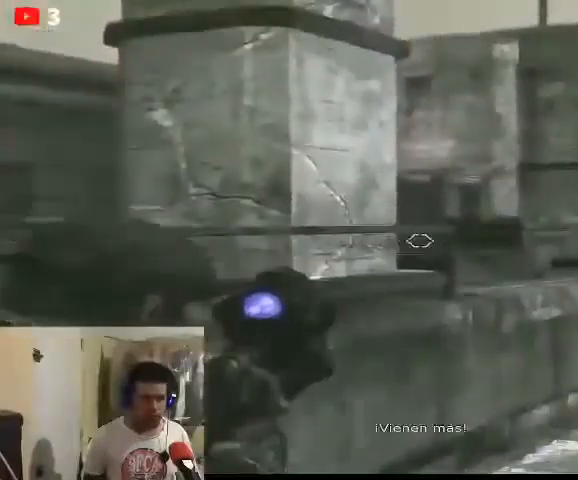
{"buttons": ["L2"], "left_stick": "center", "right_stick": "center", "events": [[33, "right_stick", "left"], [167, "right_stick", "center"]]}
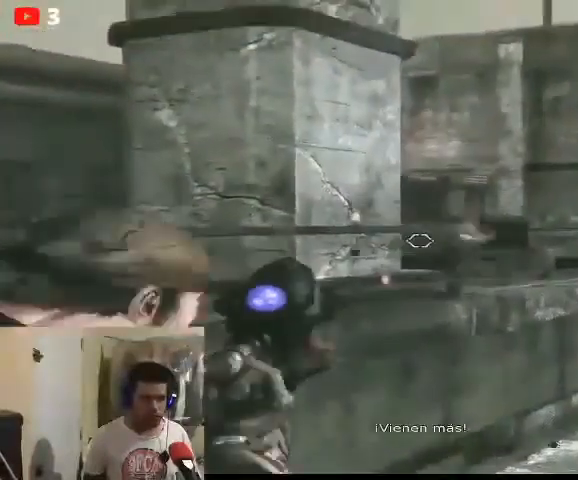
{"buttons": ["L2"], "left_stick": "center", "right_stick": "center", "events": [[200, "right_stick", "right"], [267, "right_stick", "center"]]}
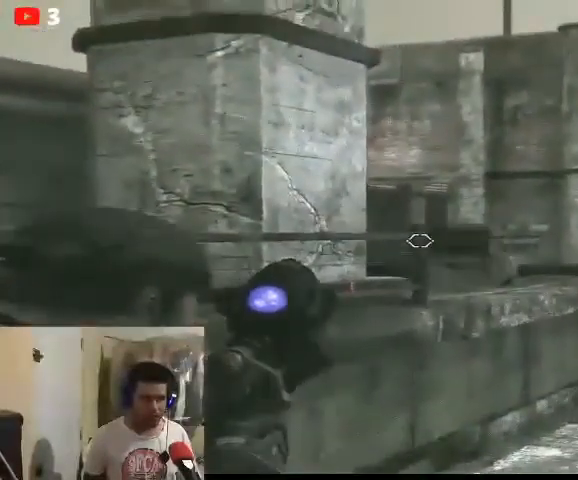
{"buttons": ["L2"], "left_stick": "center", "right_stick": "right", "events": [[500, "right_stick", "right"]]}
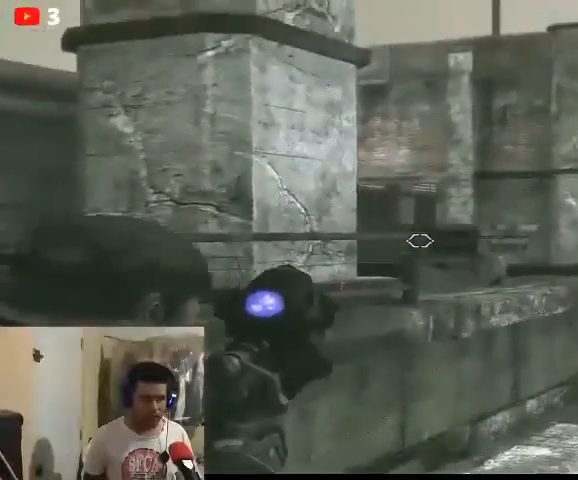
{"buttons": ["L2"], "left_stick": "center", "right_stick": "right", "events": [[167, "right_stick", "center"], [267, "right_stick", "right"]]}
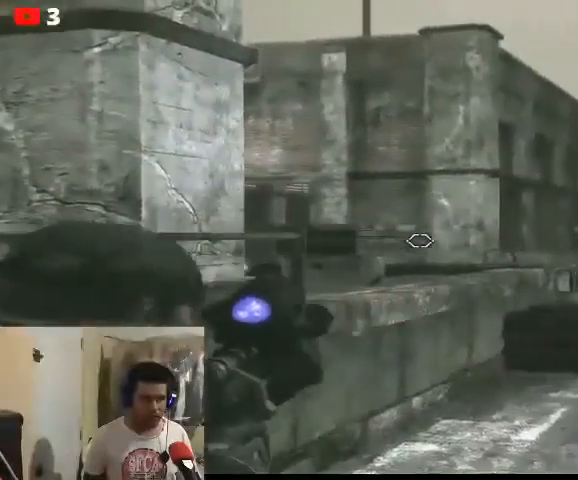
{"buttons": ["L2"], "left_stick": "center", "right_stick": "center", "events": [[100, "right_stick", "center"]]}
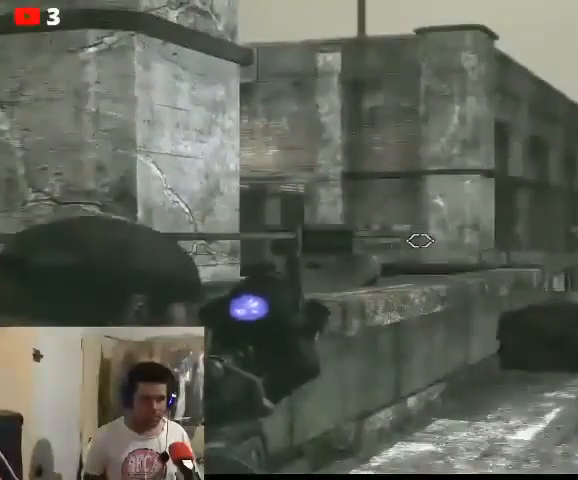
{"buttons": ["L2"], "left_stick": "center", "right_stick": "center", "events": []}
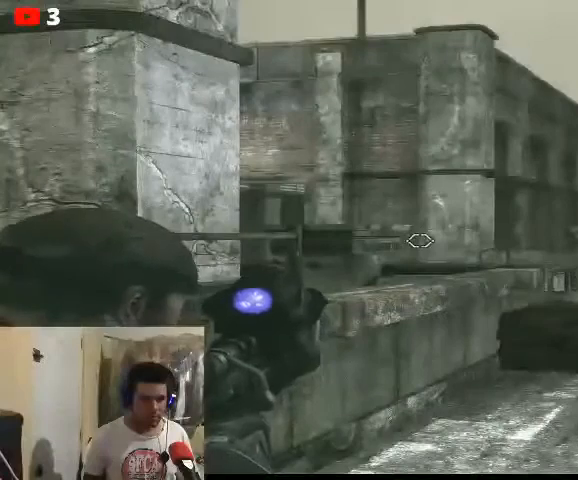
{"buttons": ["L2"], "left_stick": "center", "right_stick": "center", "events": []}
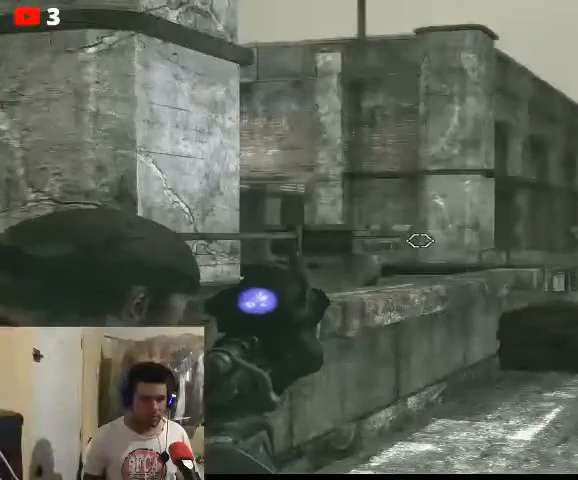
{"buttons": ["L2"], "left_stick": "center", "right_stick": "center", "events": [[133, "right_stick", "left"], [233, "right_stick", "center"]]}
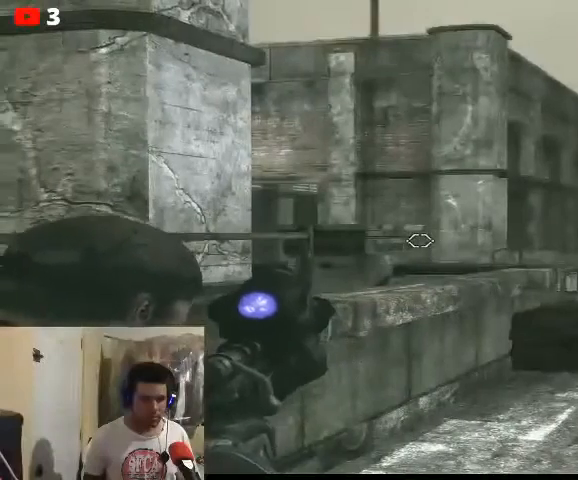
{"buttons": ["L2"], "left_stick": "center", "right_stick": "center", "events": []}
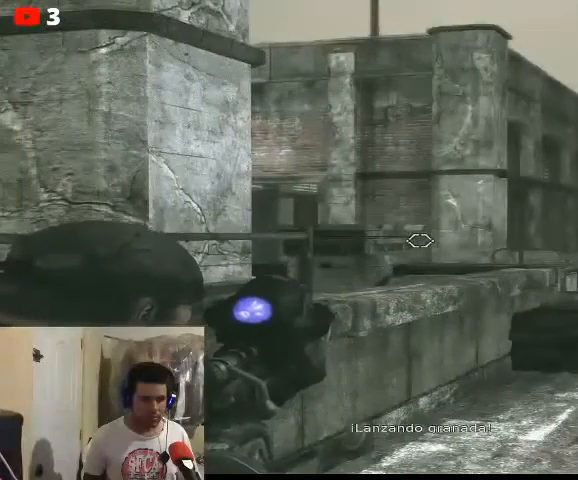
{"buttons": ["L2"], "left_stick": "center", "right_stick": "center", "events": []}
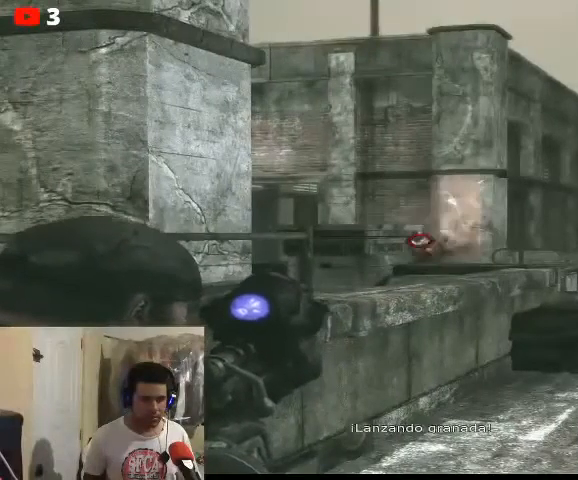
{"buttons": ["L2"], "left_stick": "center", "right_stick": "right", "events": [[367, "right_stick", "down-right"], [500, "right_stick", "right"]]}
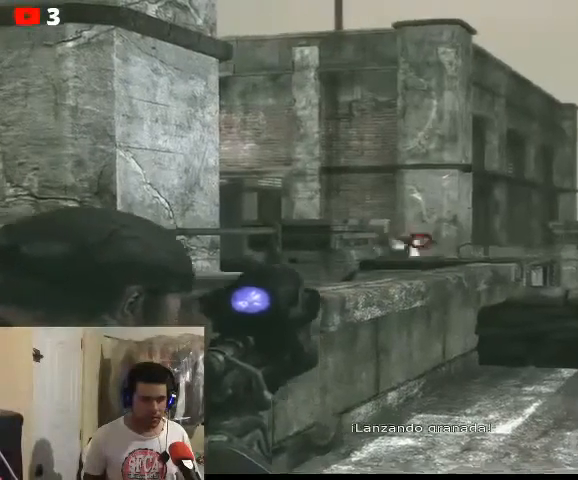
{"buttons": ["L2"], "left_stick": "center", "right_stick": "left", "events": [[200, "right_stick", "center"], [300, "right_stick", "left"]]}
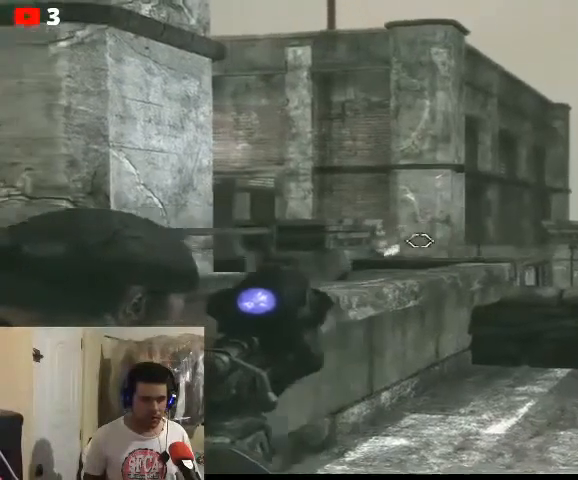
{"buttons": ["L2"], "left_stick": "center", "right_stick": "center", "events": [[233, "right_stick", "center"]]}
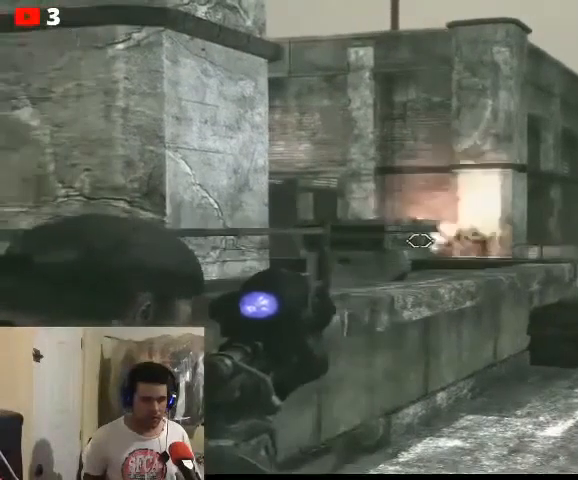
{"buttons": ["L2"], "left_stick": "center", "right_stick": "center", "events": []}
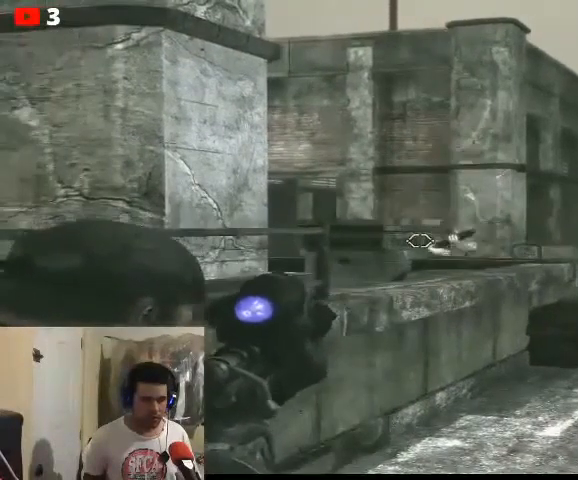
{"buttons": ["L2"], "left_stick": "center", "right_stick": "center", "events": [[167, "right_stick", "right"], [467, "right_stick", "center"]]}
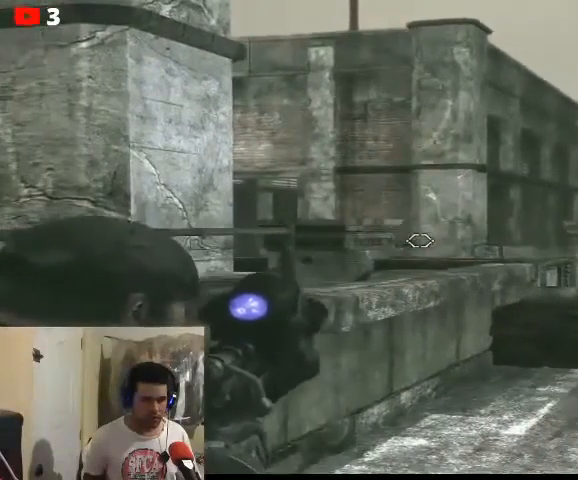
{"buttons": ["L2"], "left_stick": "center", "right_stick": "left", "events": [[267, "right_stick", "left"]]}
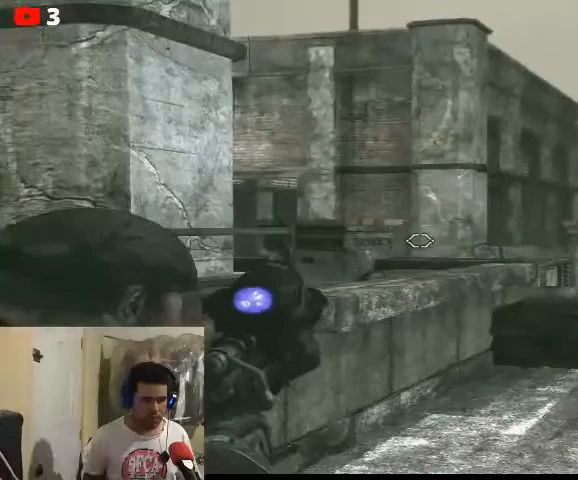
{"buttons": ["L2"], "left_stick": "center", "right_stick": "left", "events": []}
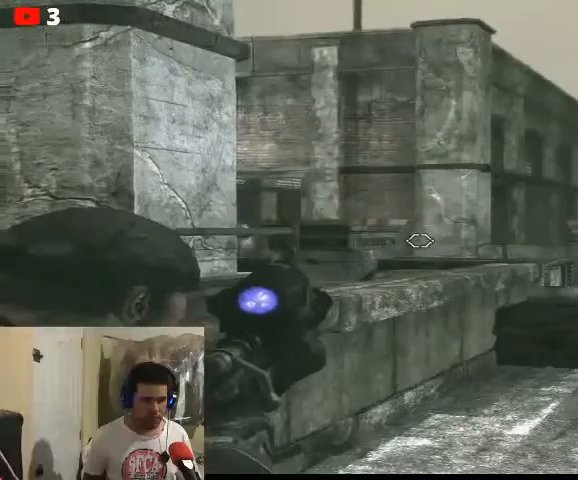
{"buttons": ["L2"], "left_stick": "center", "right_stick": "left", "events": []}
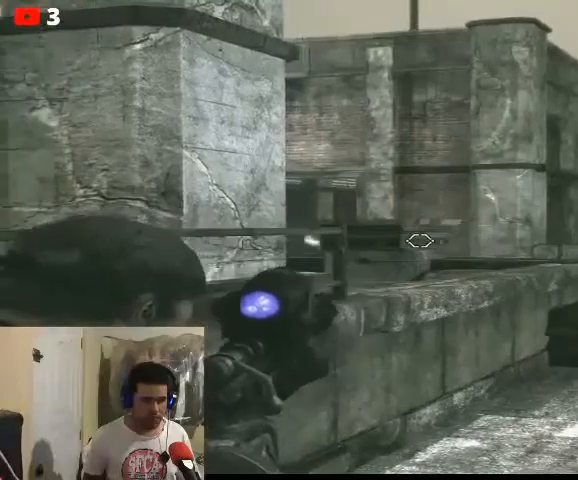
{"buttons": ["L2"], "left_stick": "center", "right_stick": "center", "events": [[33, "right_stick", "center"], [333, "right_stick", "right"], [500, "right_stick", "center"]]}
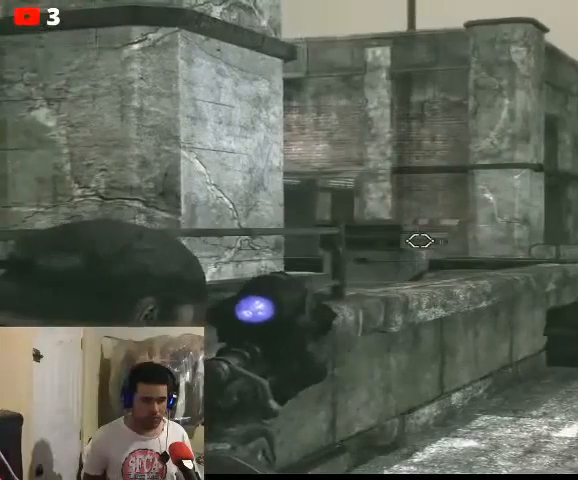
{"buttons": ["L2"], "left_stick": "center", "right_stick": "right", "events": [[67, "right_stick", "right"]]}
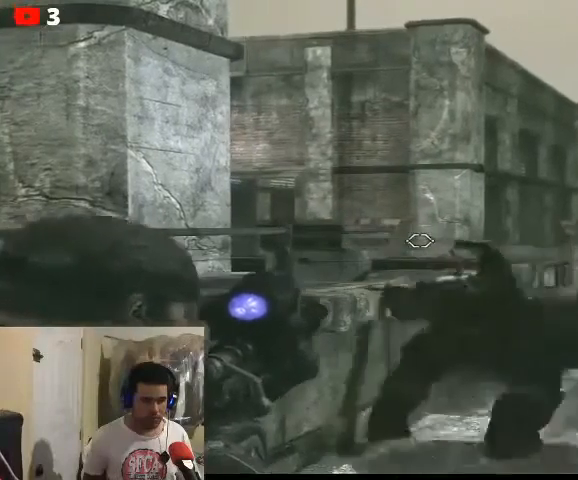
{"buttons": ["L2"], "left_stick": "center", "right_stick": "left", "events": [[67, "right_stick", "center"], [267, "right_stick", "left"]]}
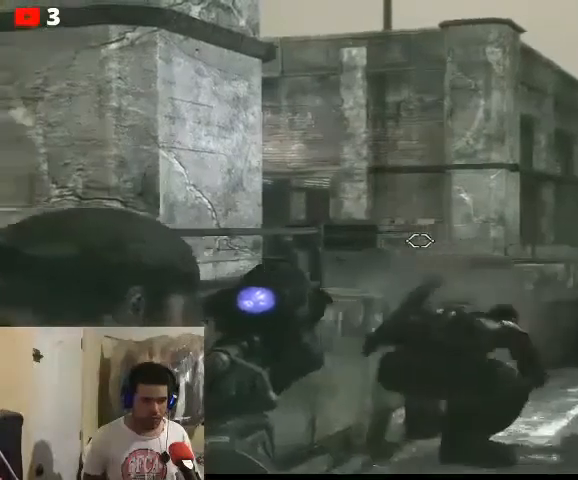
{"buttons": ["L2"], "left_stick": "center", "right_stick": "center", "events": [[433, "right_stick", "center"]]}
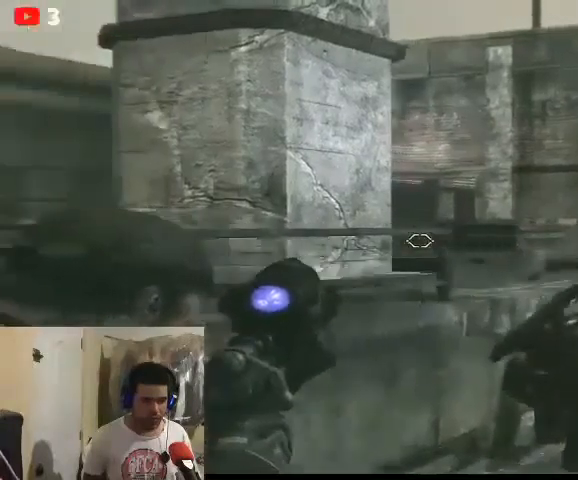
{"buttons": ["L2"], "left_stick": "center", "right_stick": "right", "events": [[200, "right_stick", "right"]]}